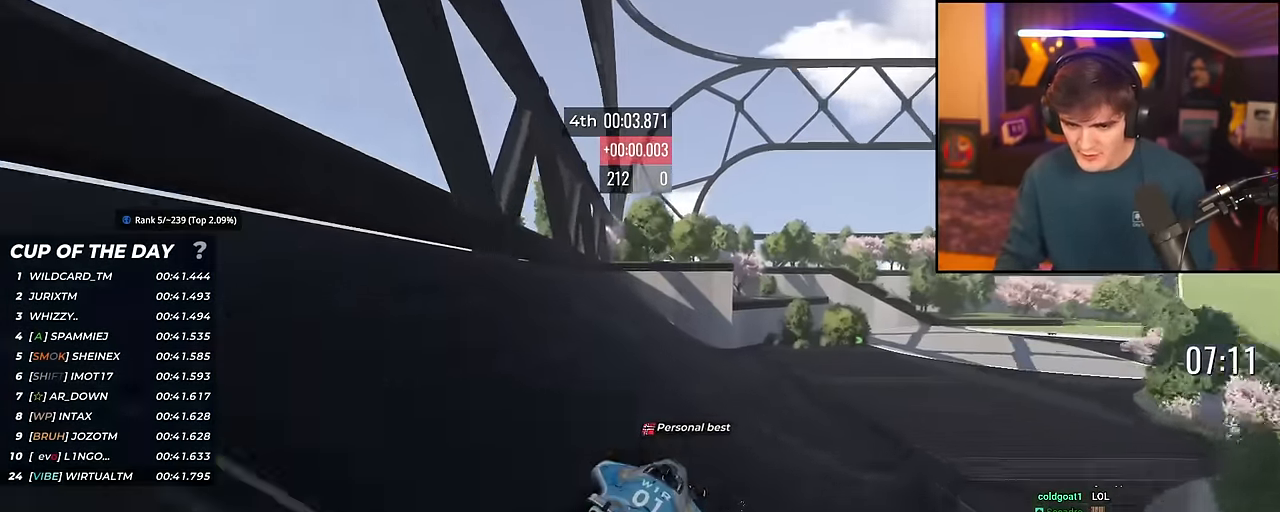
Gameplay with keyboard; each line is a JSON object with the keys held at the frame after it. "events" lists presses ("down") and releases ("up") of "brake", "down", "left", "right" and "up" between this image and that frame as [ms after this image, input, new state], when the widget could be followed in between. No other keys are recorded. Mouse input is not recorded. Key names are as the overlay labels them; some are game actions (e.g. jump) rather than physical keys.
{"keys": ["right", "up"], "events": [[84, "right", "down"], [234, "right", "up"], [267, "right", "down"]]}
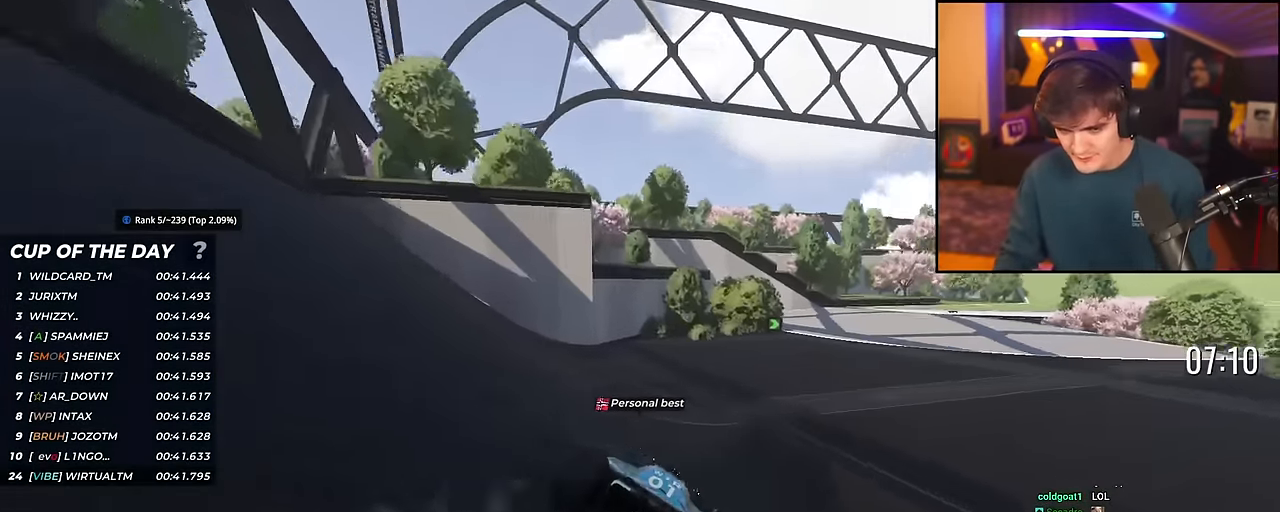
{"keys": ["right", "up"], "events": []}
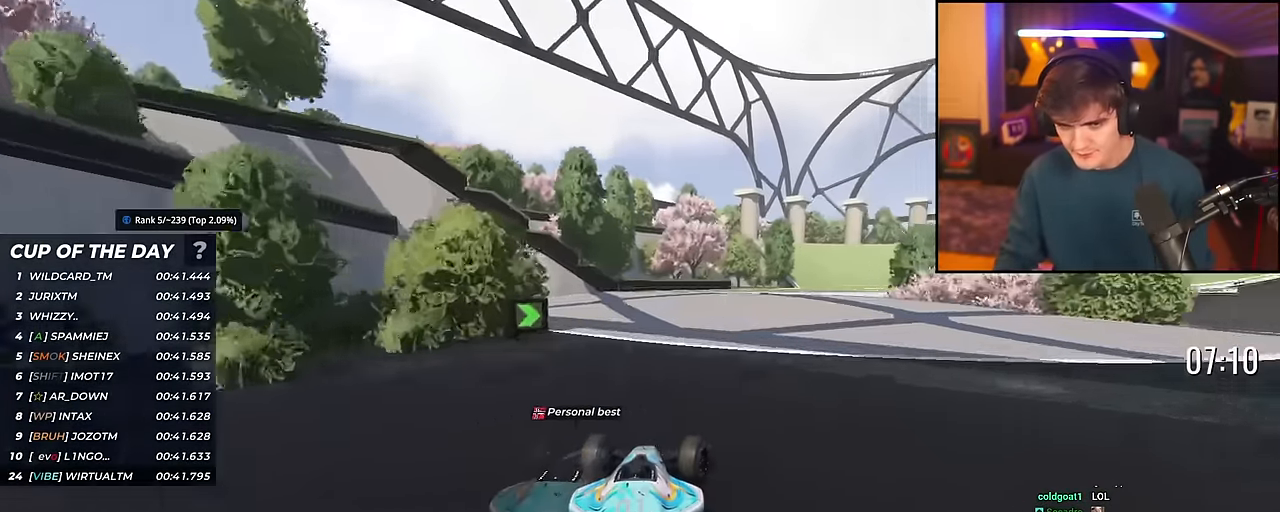
{"keys": ["up"], "events": [[117, "right", "up"], [167, "right", "down"], [484, "right", "up"]]}
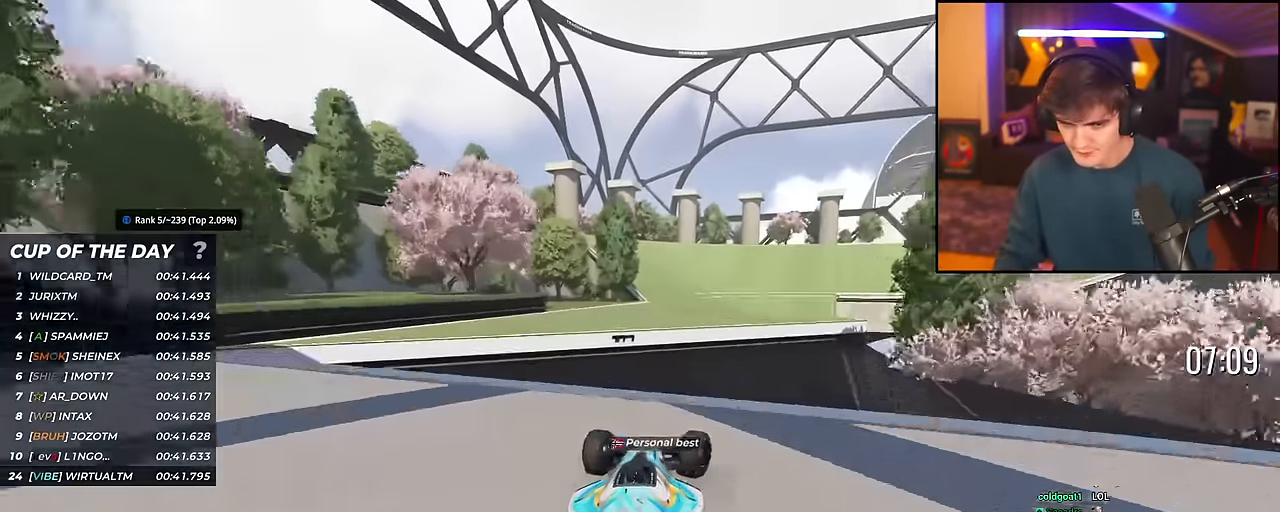
{"keys": ["right", "up"], "events": [[33, "left", "down"], [183, "left", "up"], [233, "right", "down"]]}
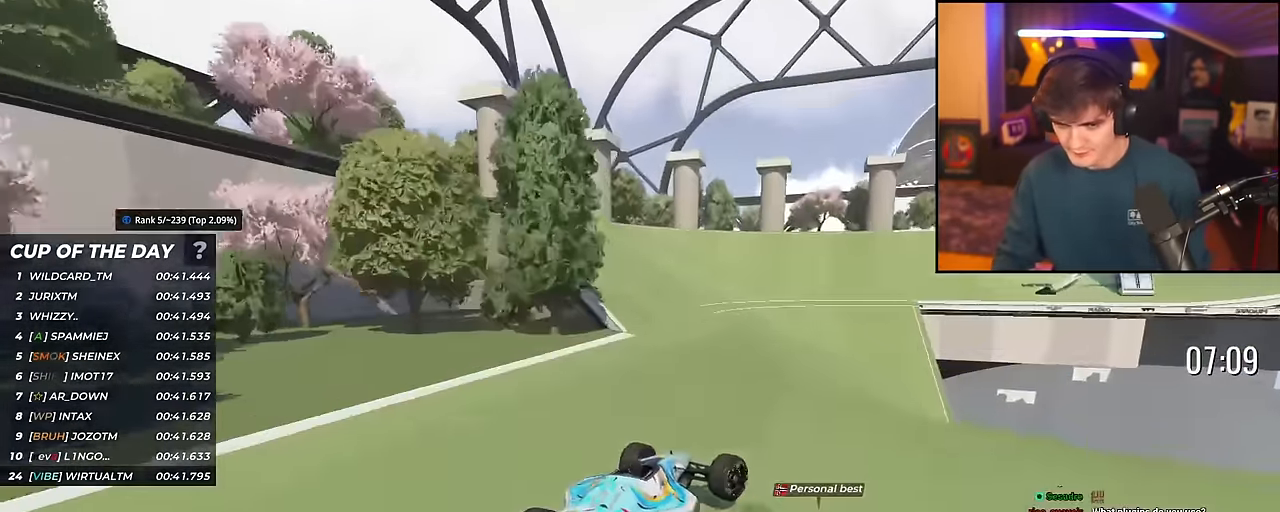
{"keys": ["right", "up"], "events": [[50, "right", "up"], [150, "right", "down"], [284, "right", "up"], [334, "right", "down"]]}
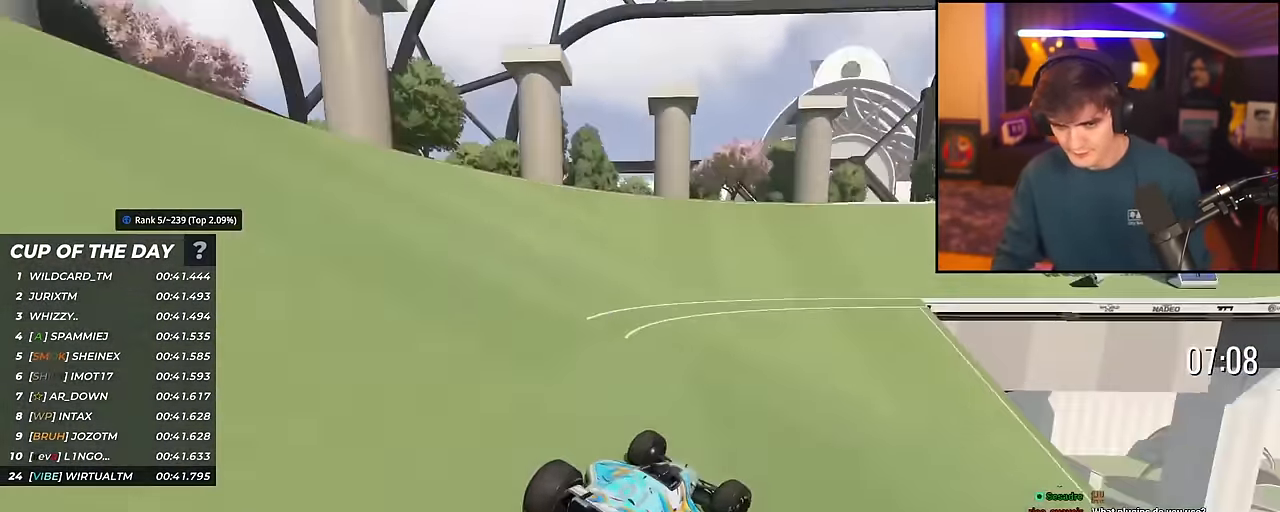
{"keys": ["right", "up"], "events": [[350, "right", "up"], [450, "right", "down"]]}
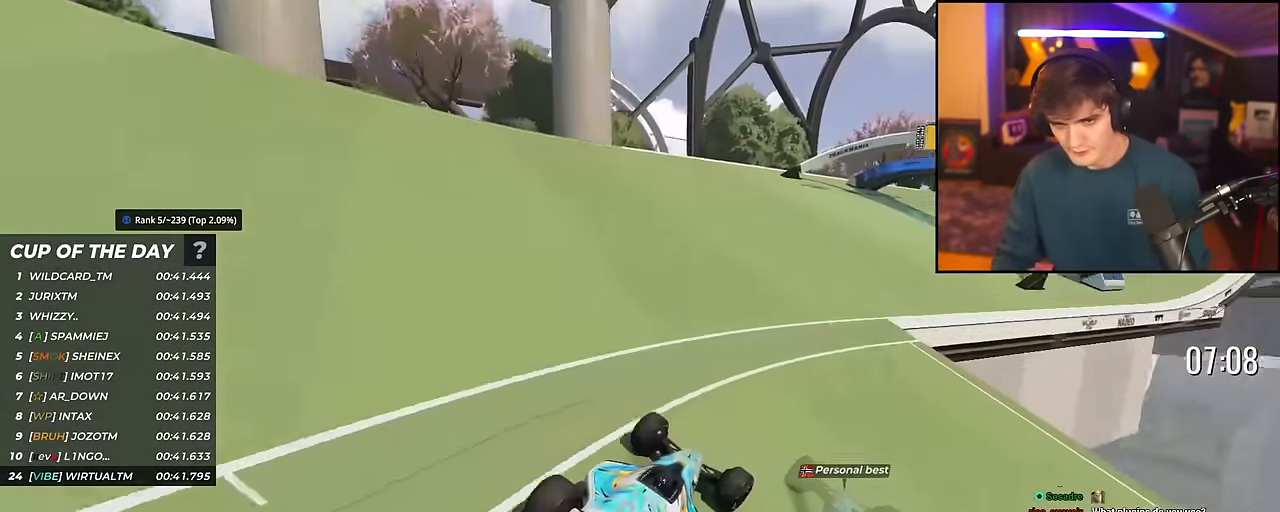
{"keys": ["up"], "events": [[234, "right", "up"], [367, "right", "down"], [501, "right", "up"]]}
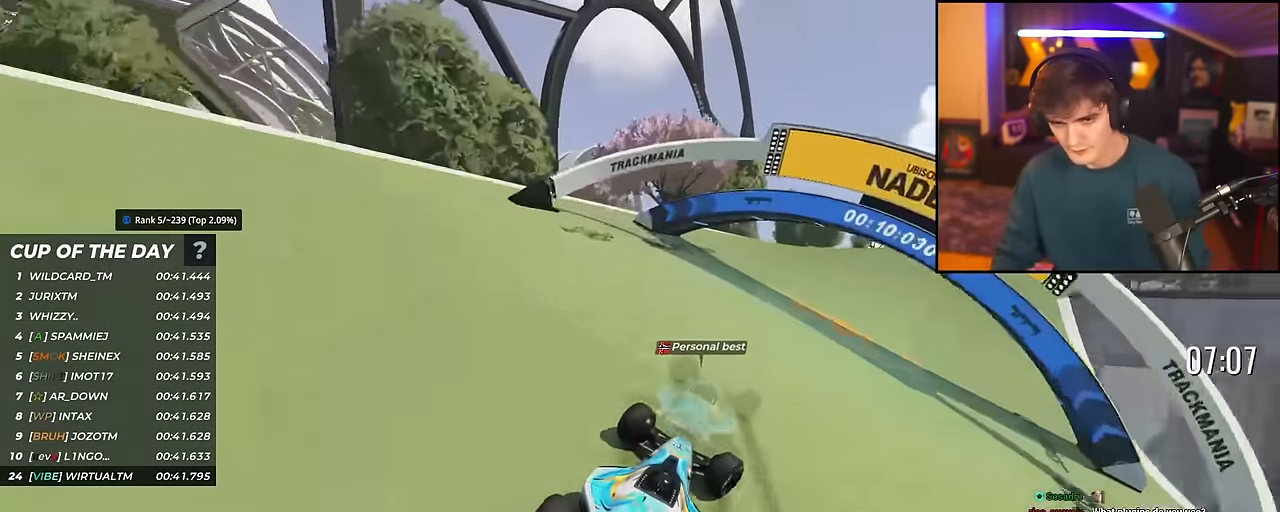
{"keys": ["right", "up"], "events": [[50, "right", "down"], [150, "right", "up"], [233, "right", "down"]]}
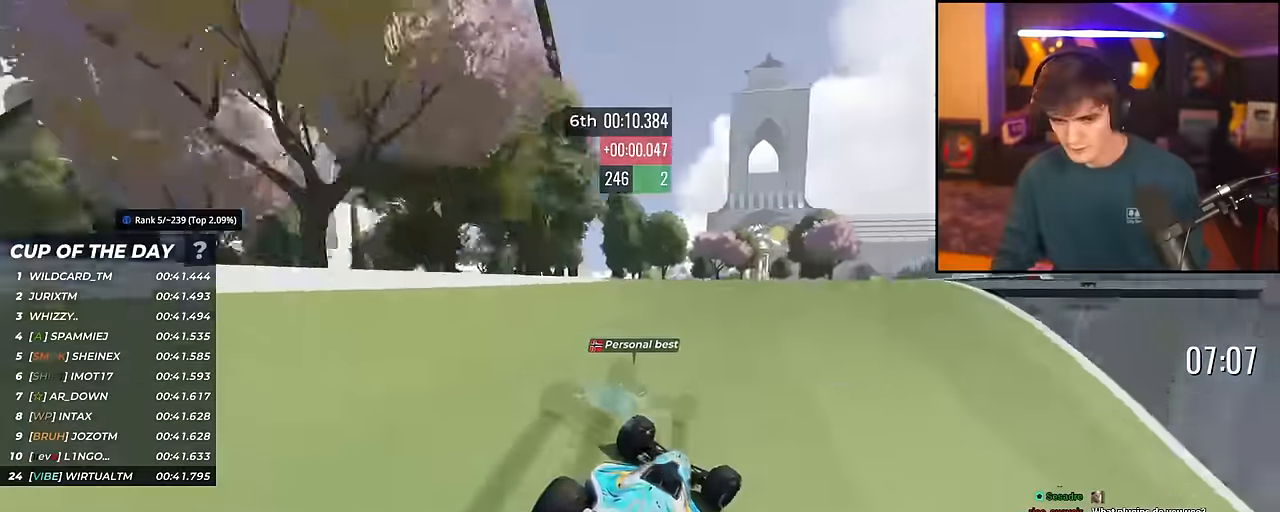
{"keys": ["up"], "events": [[217, "right", "up"]]}
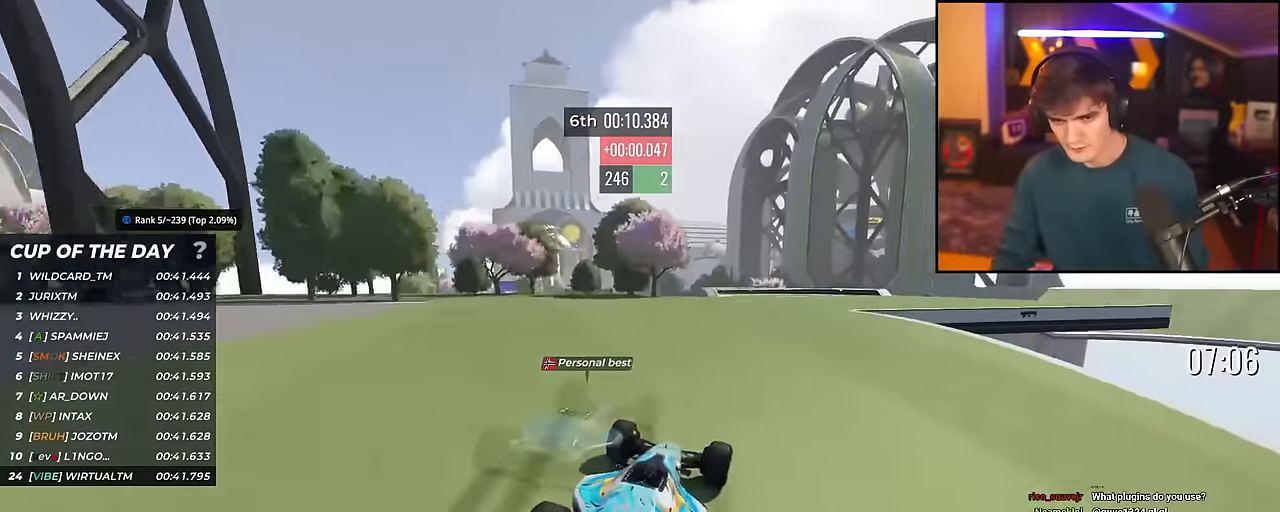
{"keys": ["left", "up"], "events": [[34, "right", "down"], [134, "right", "up"], [234, "right", "down"], [267, "right", "up"], [417, "left", "down"]]}
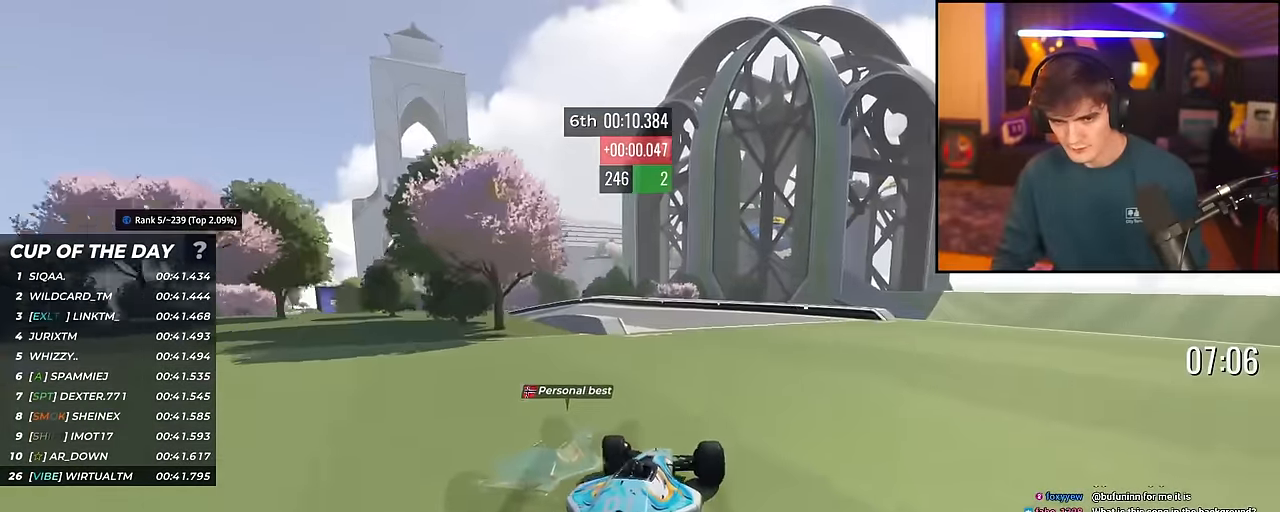
{"keys": ["left", "up"], "events": []}
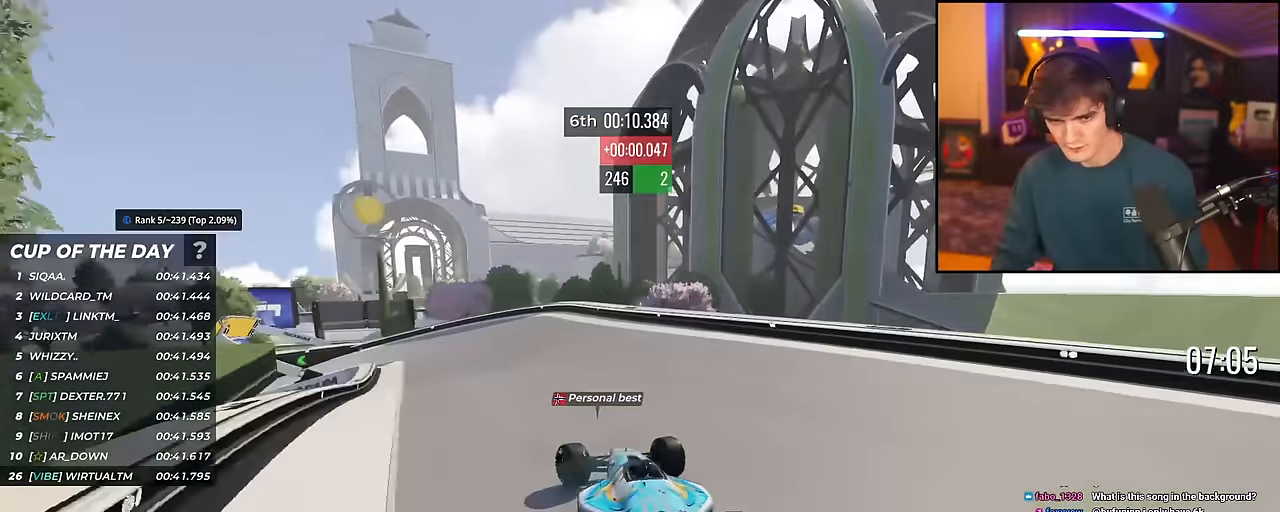
{"keys": ["left", "up"], "events": [[17, "brake", "down"], [451, "brake", "up"]]}
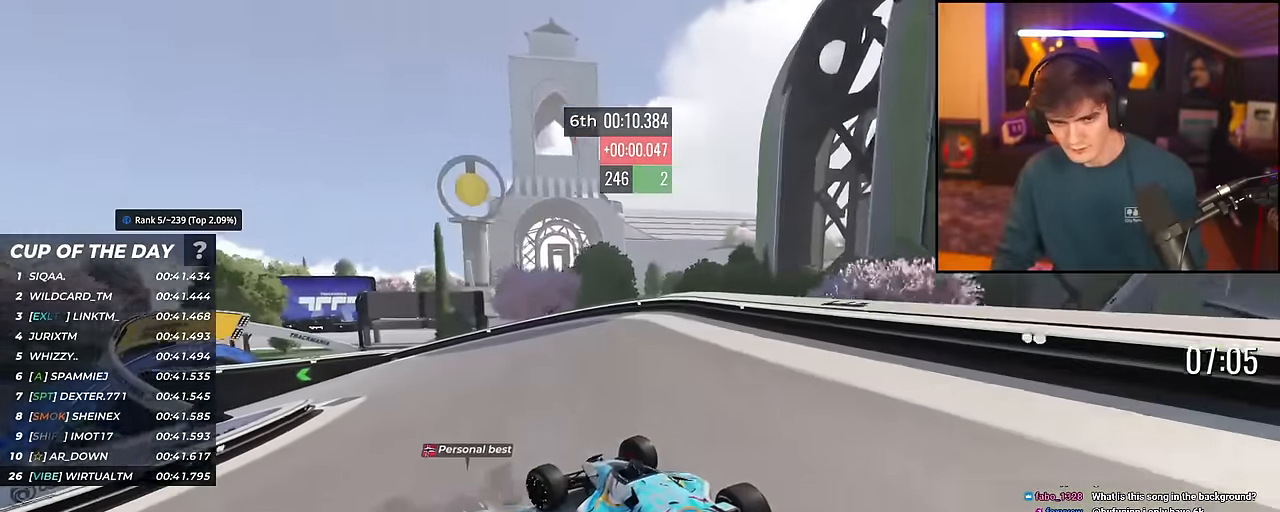
{"keys": ["left", "up"], "events": [[83, "up", "up"], [133, "up", "down"]]}
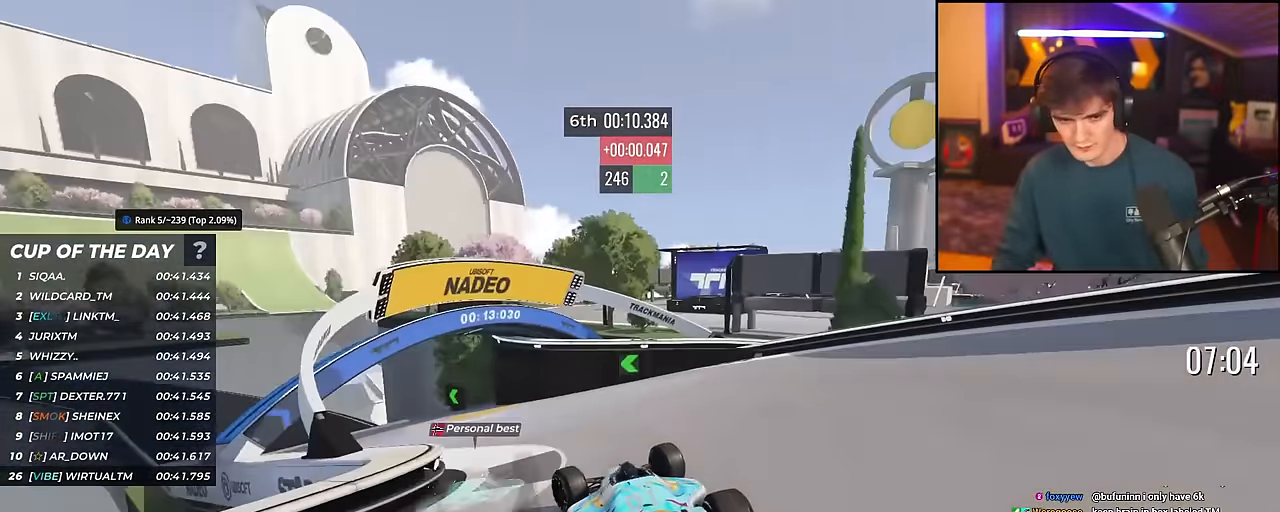
{"keys": ["left", "up"], "events": []}
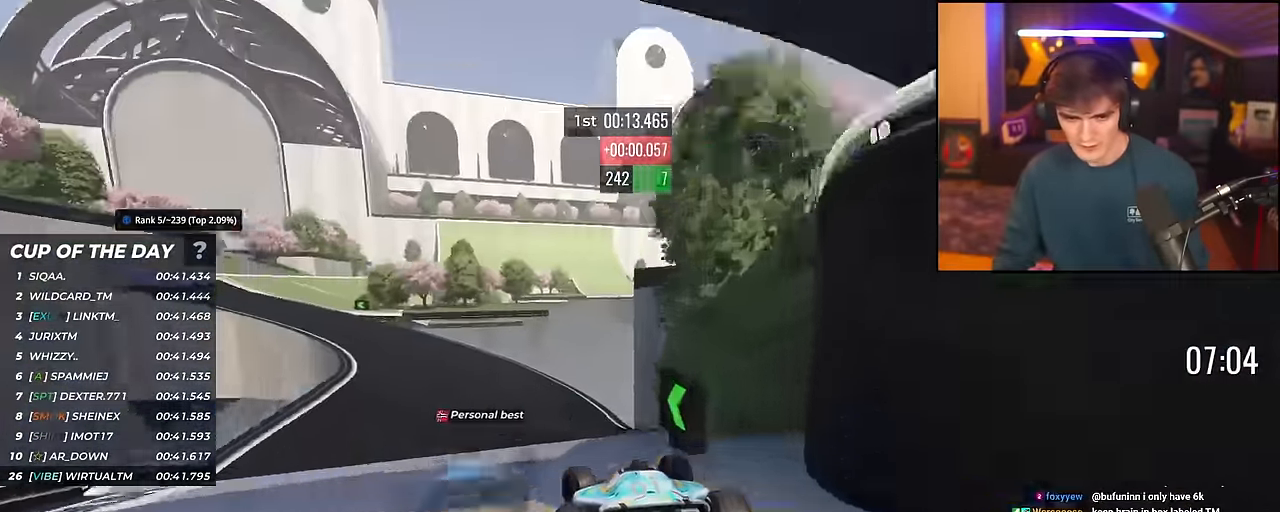
{"keys": ["left", "up"], "events": [[117, "left", "up"], [250, "brake", "down"], [350, "brake", "up"], [484, "left", "down"]]}
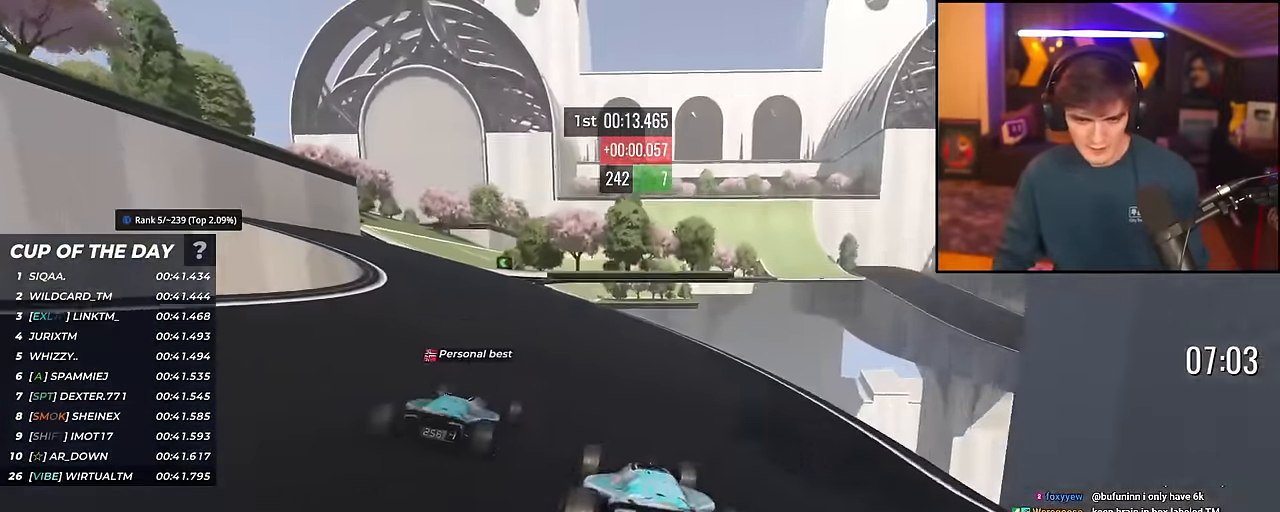
{"keys": ["left", "up"], "events": []}
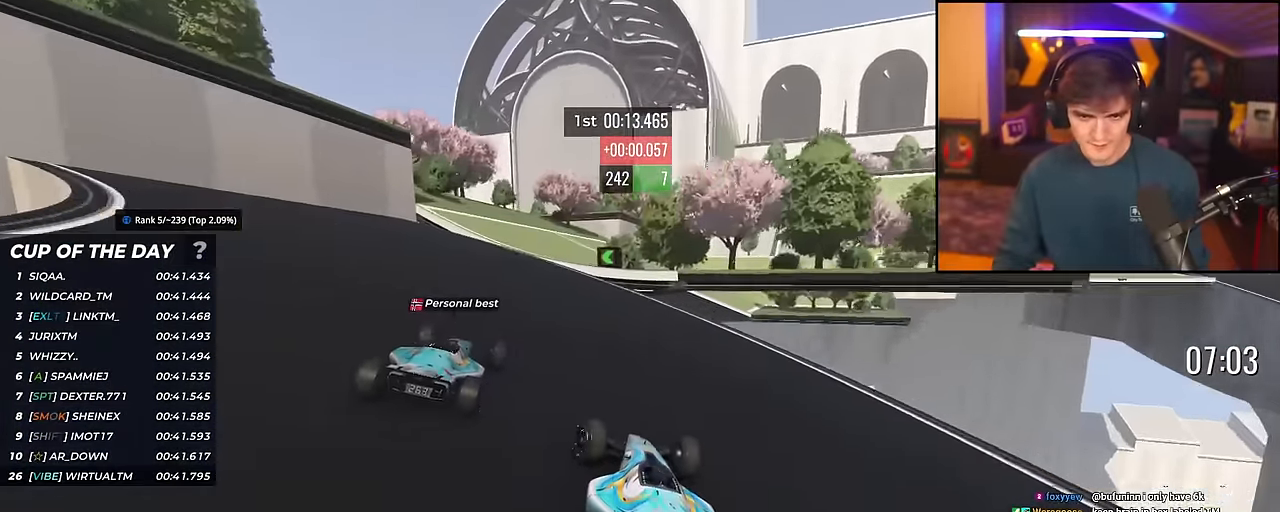
{"keys": ["right", "up"], "events": [[100, "left", "up"], [150, "right", "down"]]}
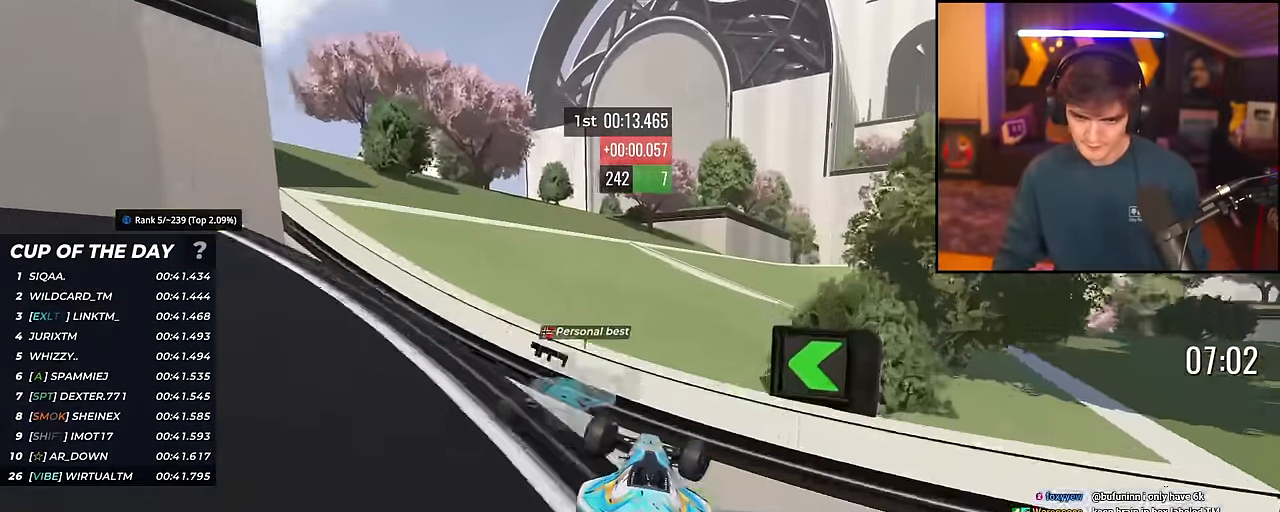
{"keys": ["right", "up"], "events": []}
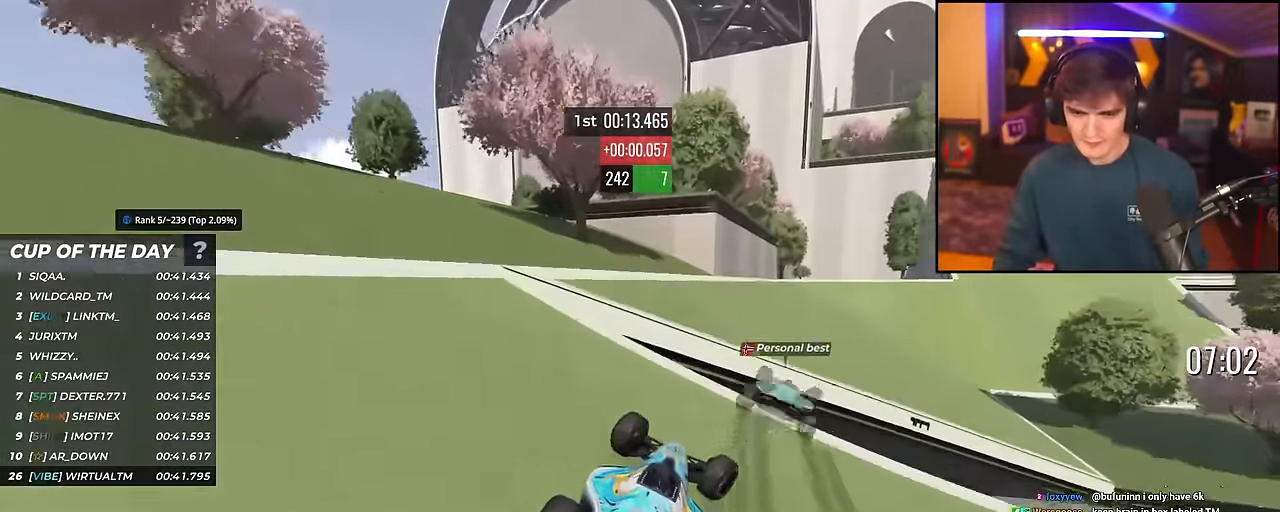
{"keys": ["left", "up"], "events": [[83, "right", "up"], [500, "left", "down"]]}
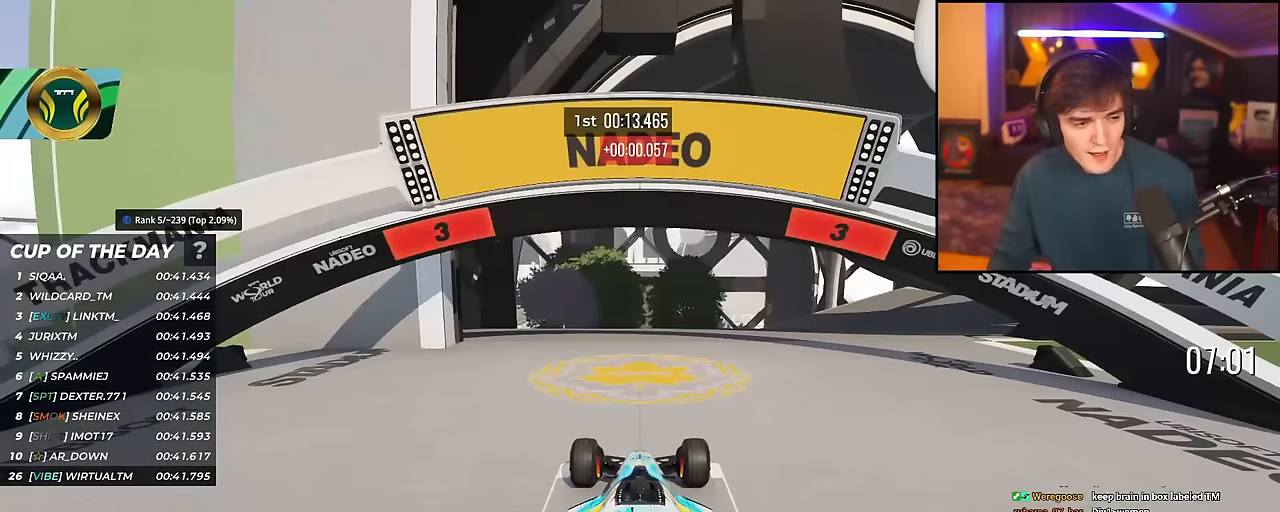
{"keys": ["up"], "events": [[100, "left", "up"], [100, "right", "down"], [200, "left", "down"], [200, "right", "up"], [250, "right", "down"], [283, "left", "up"], [333, "right", "up"], [383, "left", "down"], [433, "left", "up"]]}
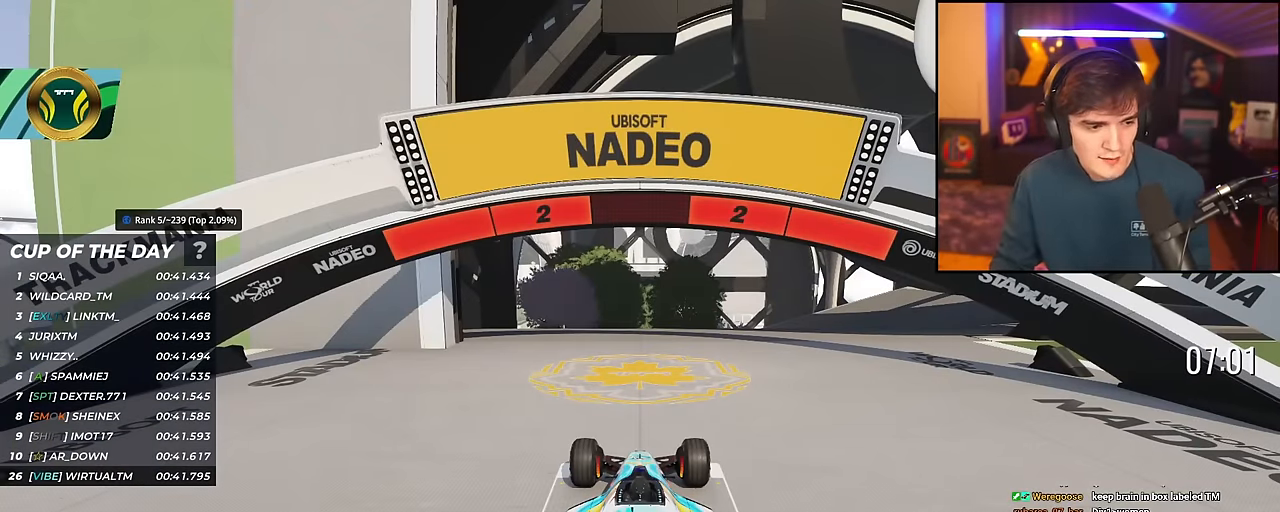
{"keys": ["up"], "events": []}
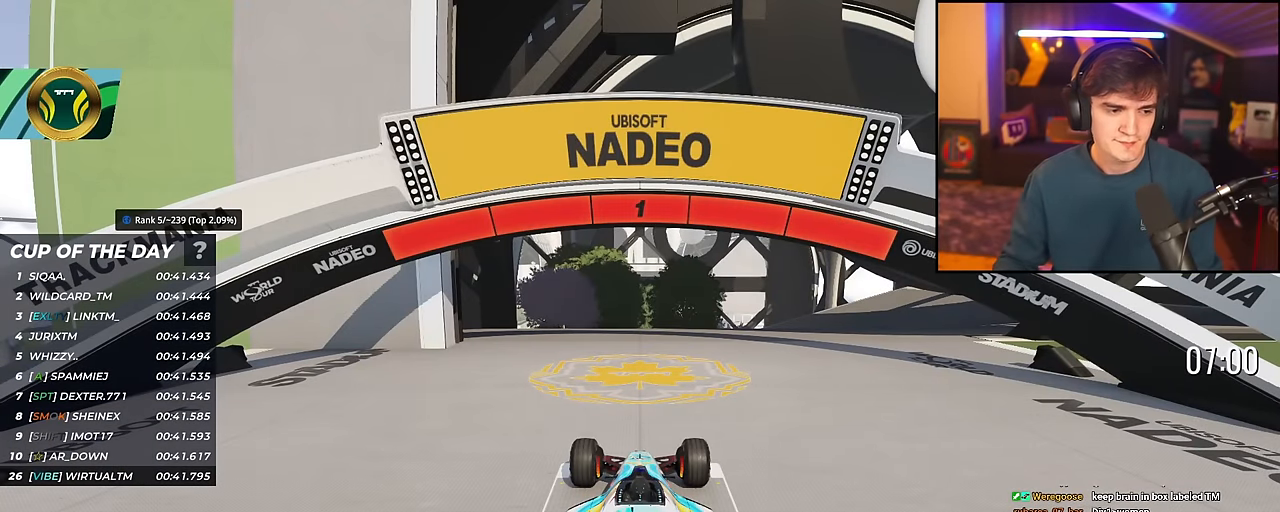
{"keys": ["right", "up"], "events": [[467, "right", "down"]]}
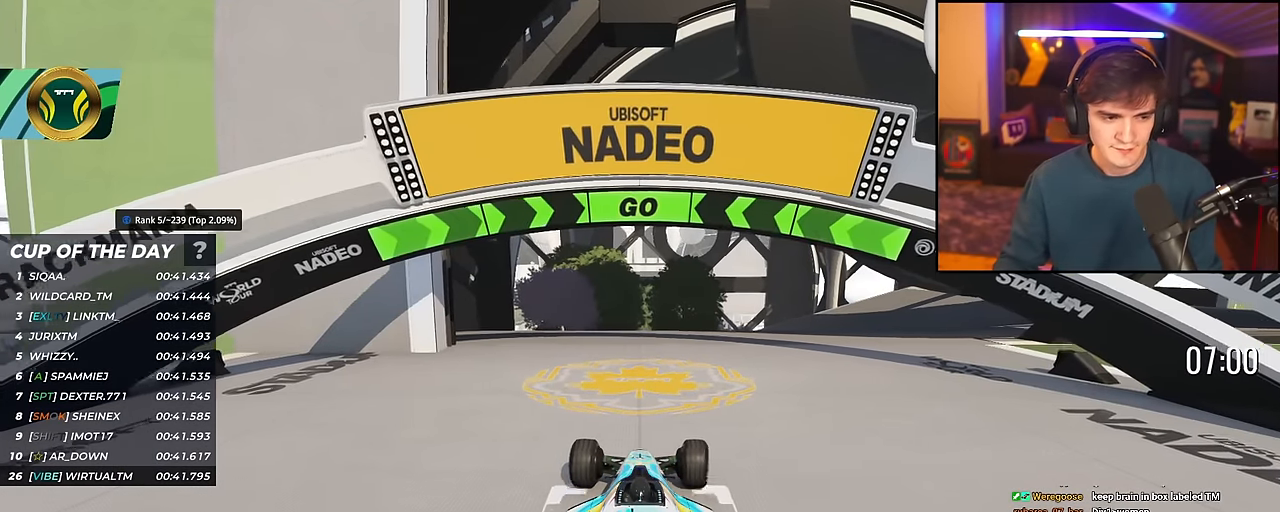
{"keys": ["right", "up"], "events": []}
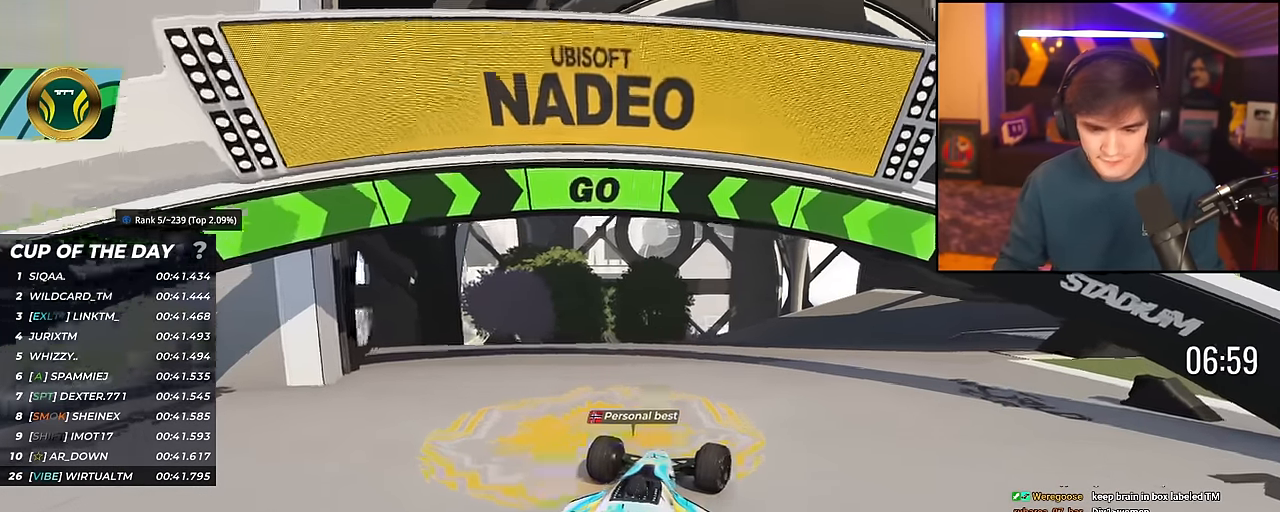
{"keys": ["up"], "events": [[66, "right", "up"], [167, "right", "down"], [267, "right", "up"]]}
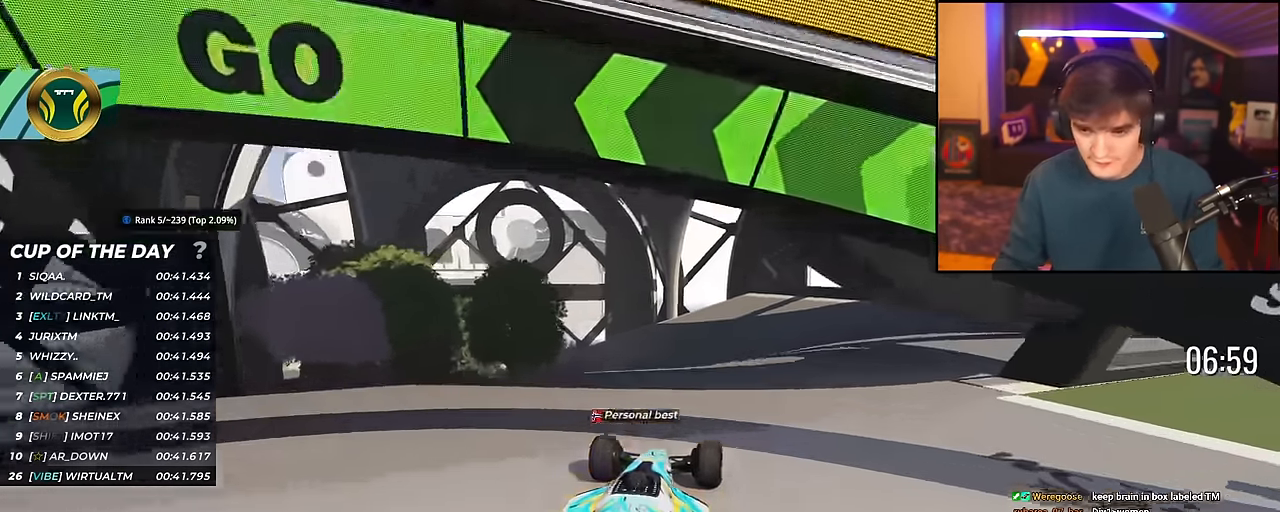
{"keys": ["up"], "events": []}
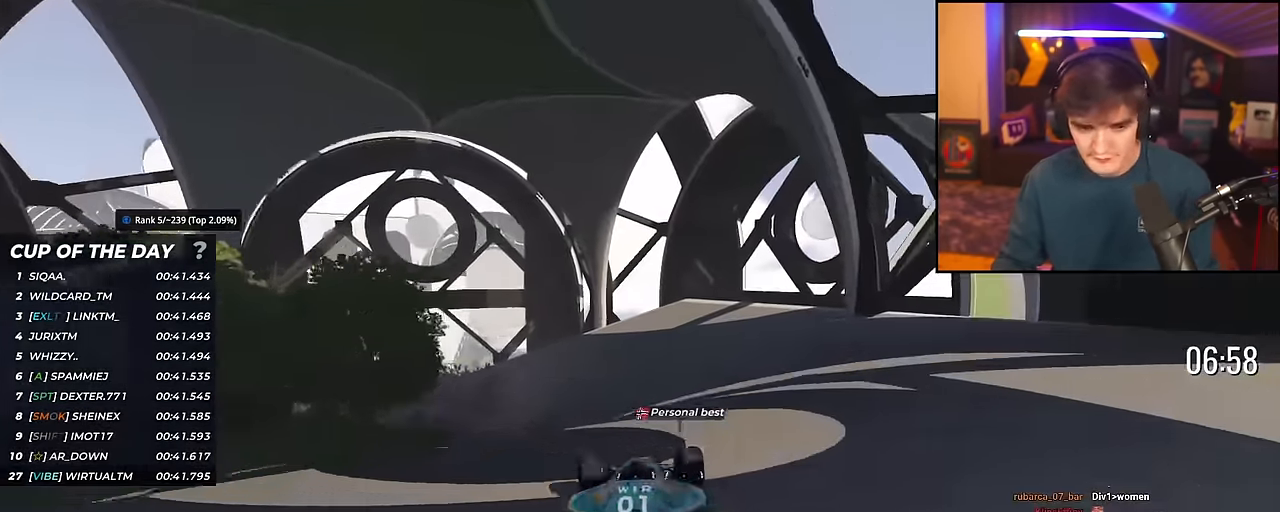
{"keys": ["up"], "events": []}
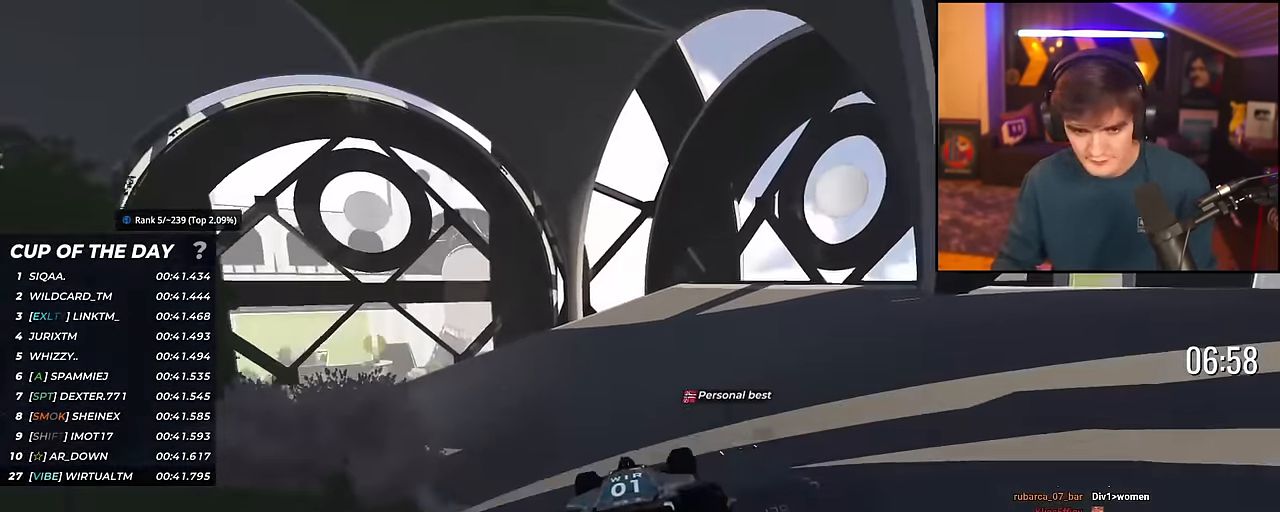
{"keys": ["left", "up"], "events": [[101, "left", "down"]]}
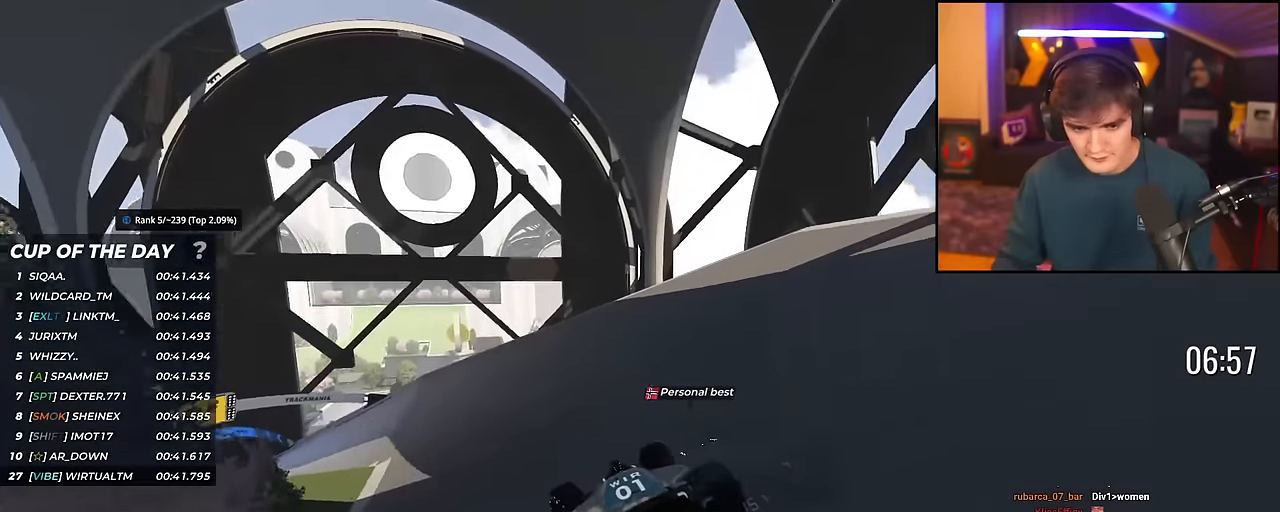
{"keys": ["left", "up"], "events": [[84, "left", "up"], [134, "left", "down"]]}
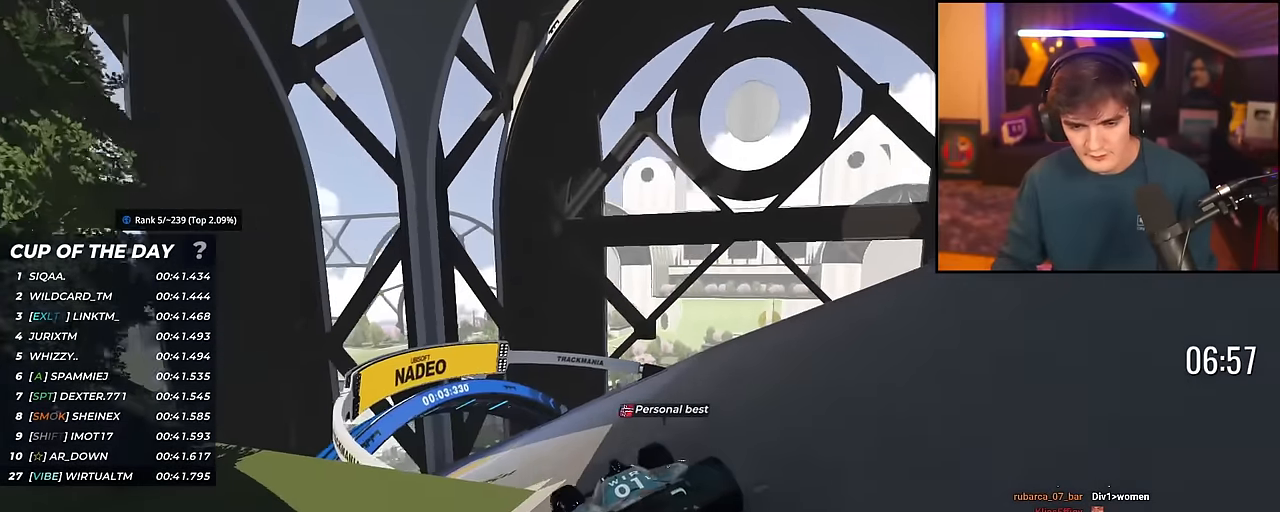
{"keys": ["left", "up"], "events": []}
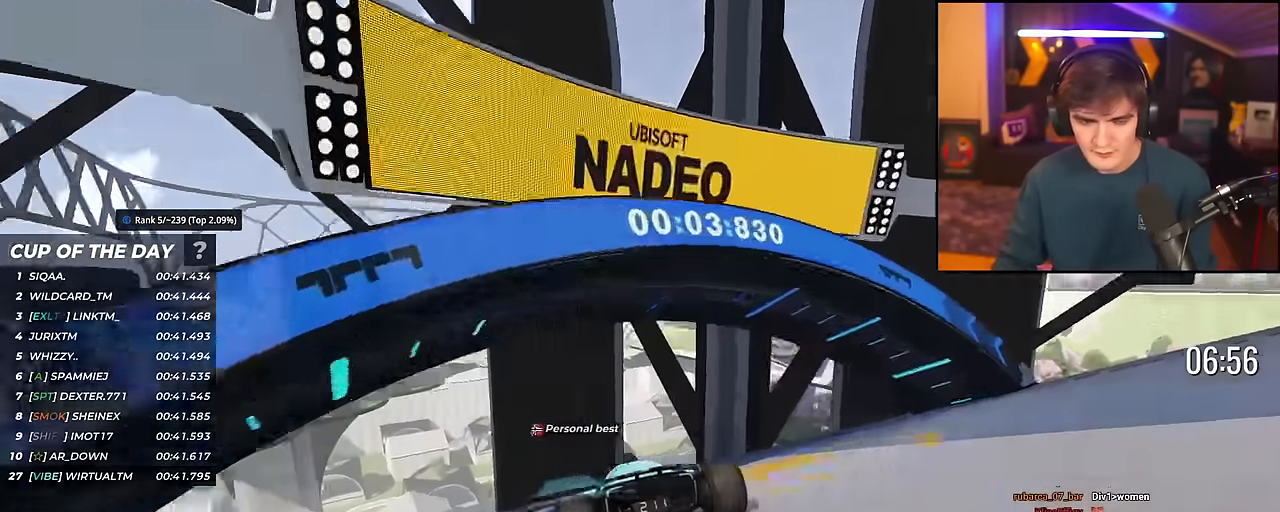
{"keys": ["left", "up"], "events": []}
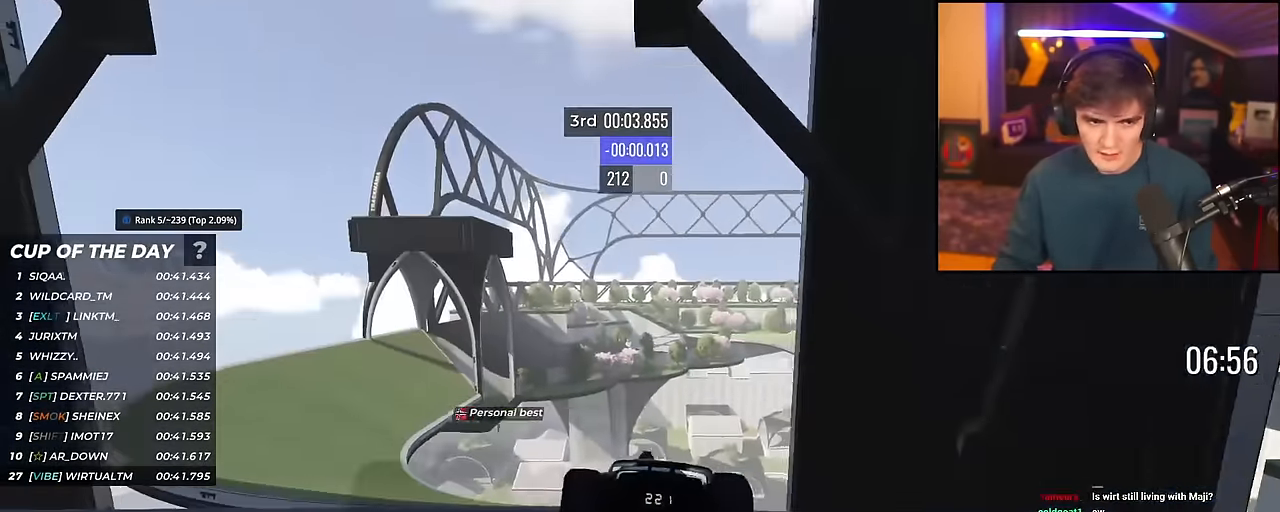
{"keys": ["up"], "events": [[467, "left", "up"]]}